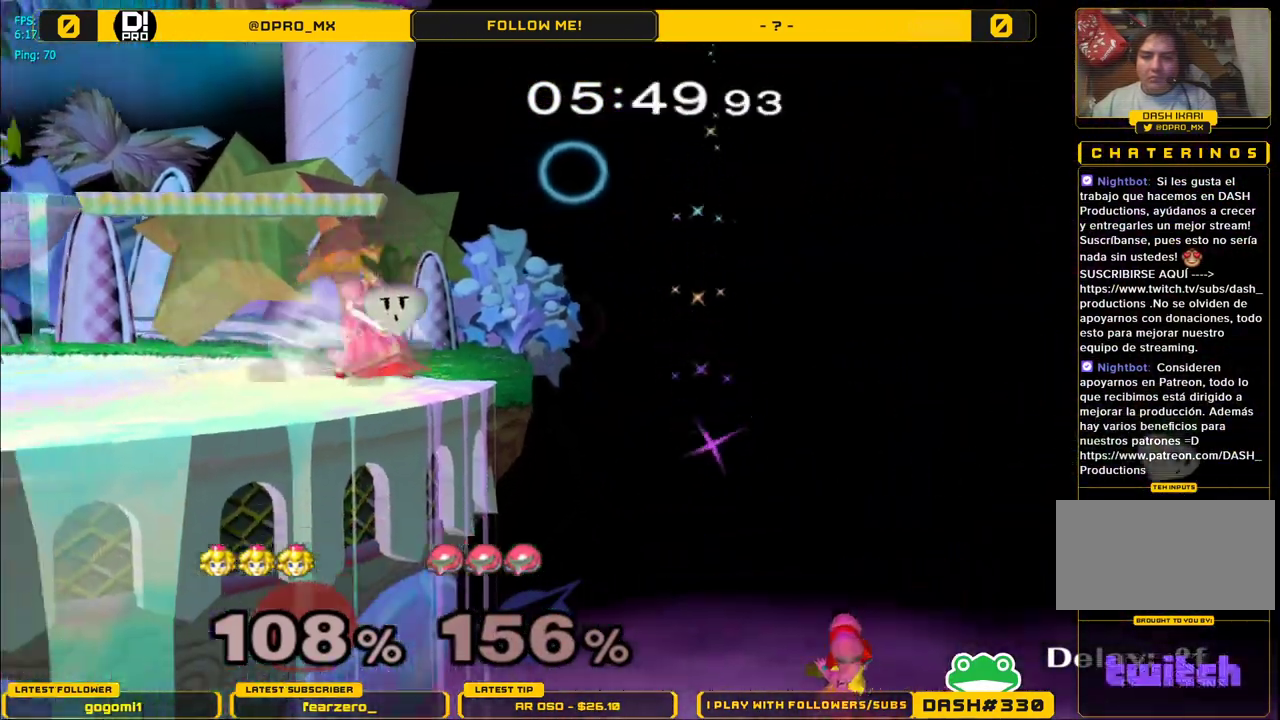
Gameplay with a controller (Nintendo layout); each line is a JSON object with the inputs held at the frame after it. "events" lists button and stick changes between this image and that frame as [ms after this image, input, new state], when the widget could be followed in between. Not read: L3 R3.
{"buttons": [], "left_stick": "left", "right_stick": "down", "events": [[33, "B", "down"], [133, "B", "up"], [150, "left_stick", "center"], [250, "left_stick", "right"], [350, "Y", "down"], [417, "Y", "up"], [450, "left_stick", "left"], [483, "right_stick", "down"]]}
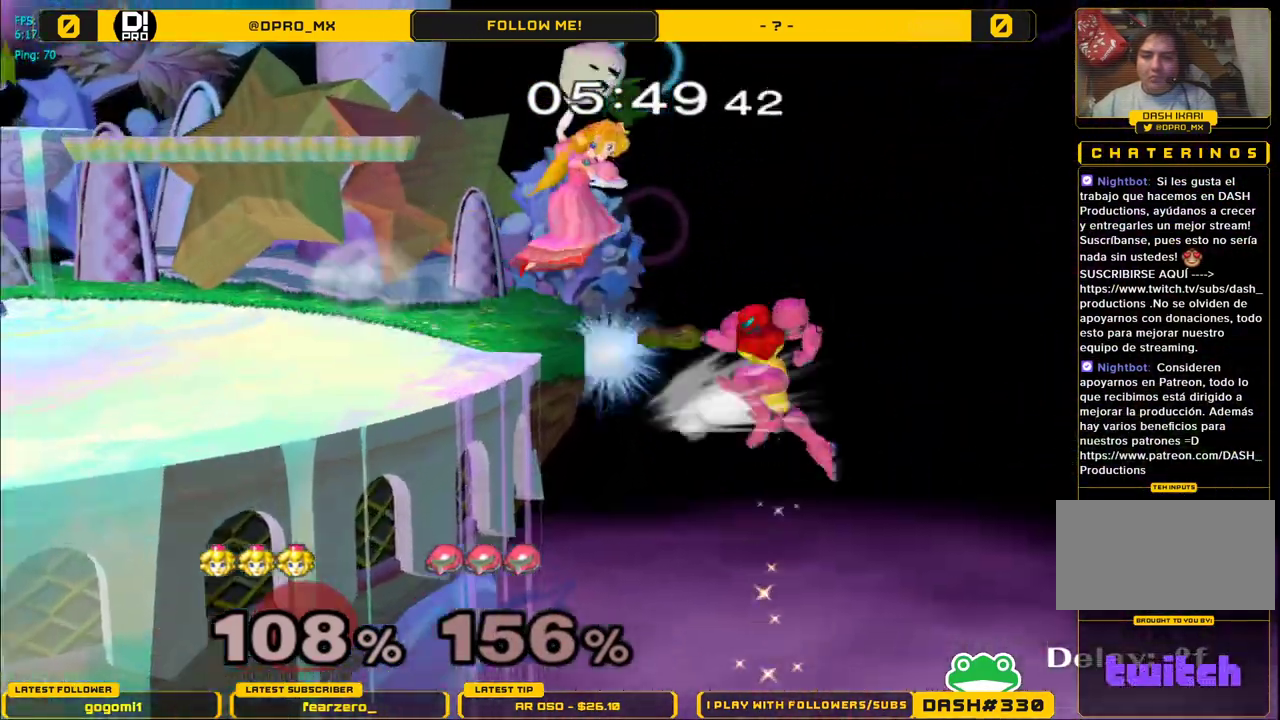
{"buttons": [], "left_stick": "center", "right_stick": "center", "events": [[167, "right_stick", "center"], [367, "left_stick", "center"]]}
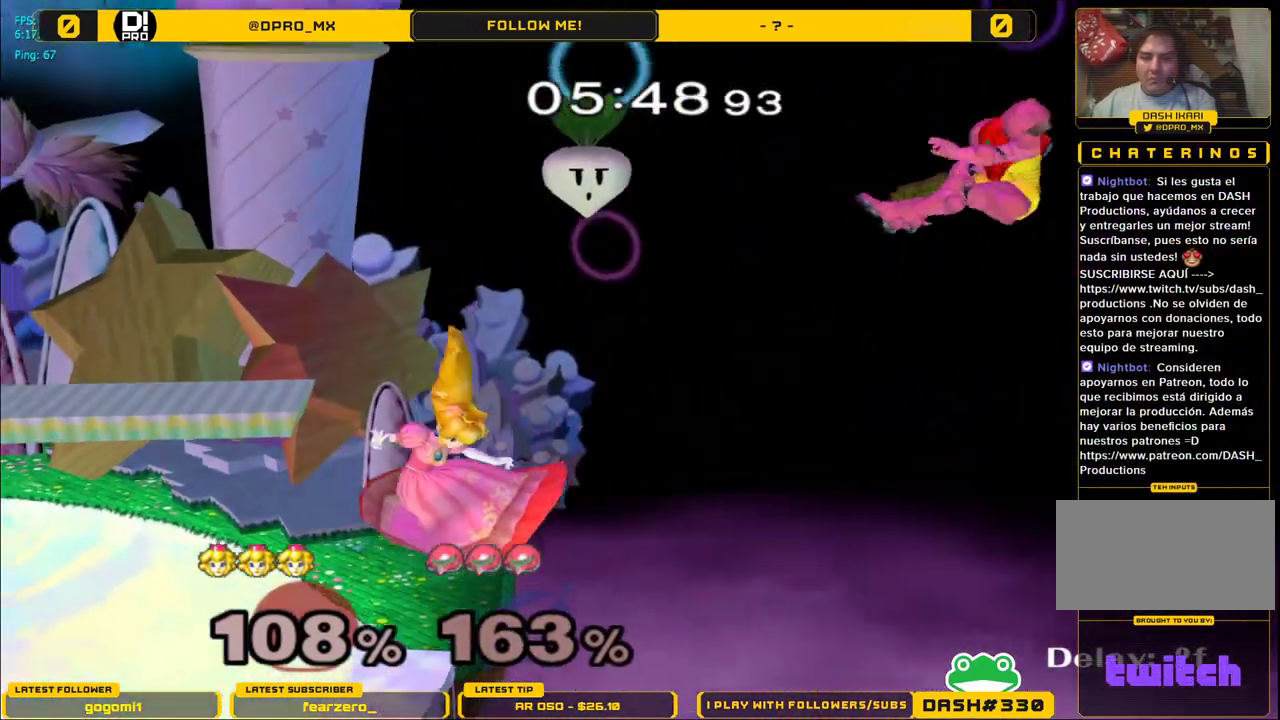
{"buttons": ["B"], "left_stick": "down", "right_stick": "center", "events": [[17, "left_stick", "left"], [100, "left_stick", "down-right"], [183, "left_stick", "down"], [267, "B", "down"], [383, "B", "up"], [417, "B", "down"]]}
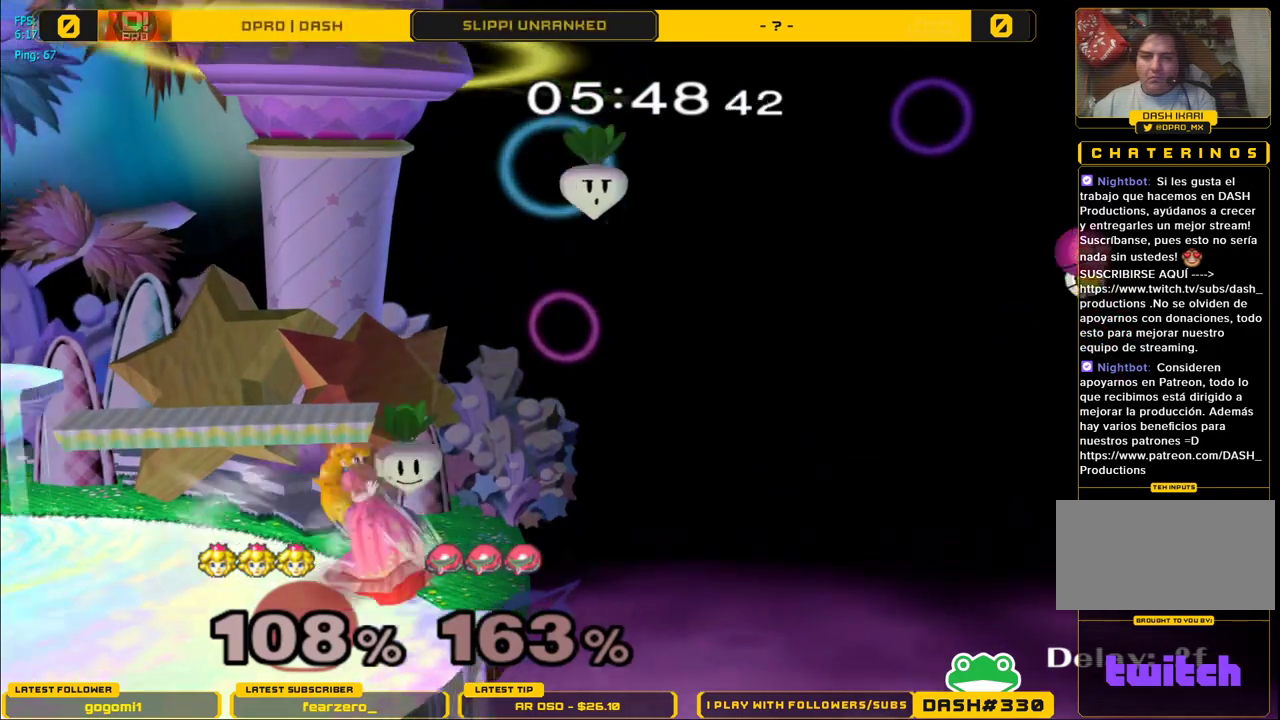
{"buttons": ["Y"], "left_stick": "center", "right_stick": "center", "events": [[83, "B", "up"], [167, "left_stick", "center"], [300, "left_stick", "left"], [433, "left_stick", "center"], [500, "Y", "down"]]}
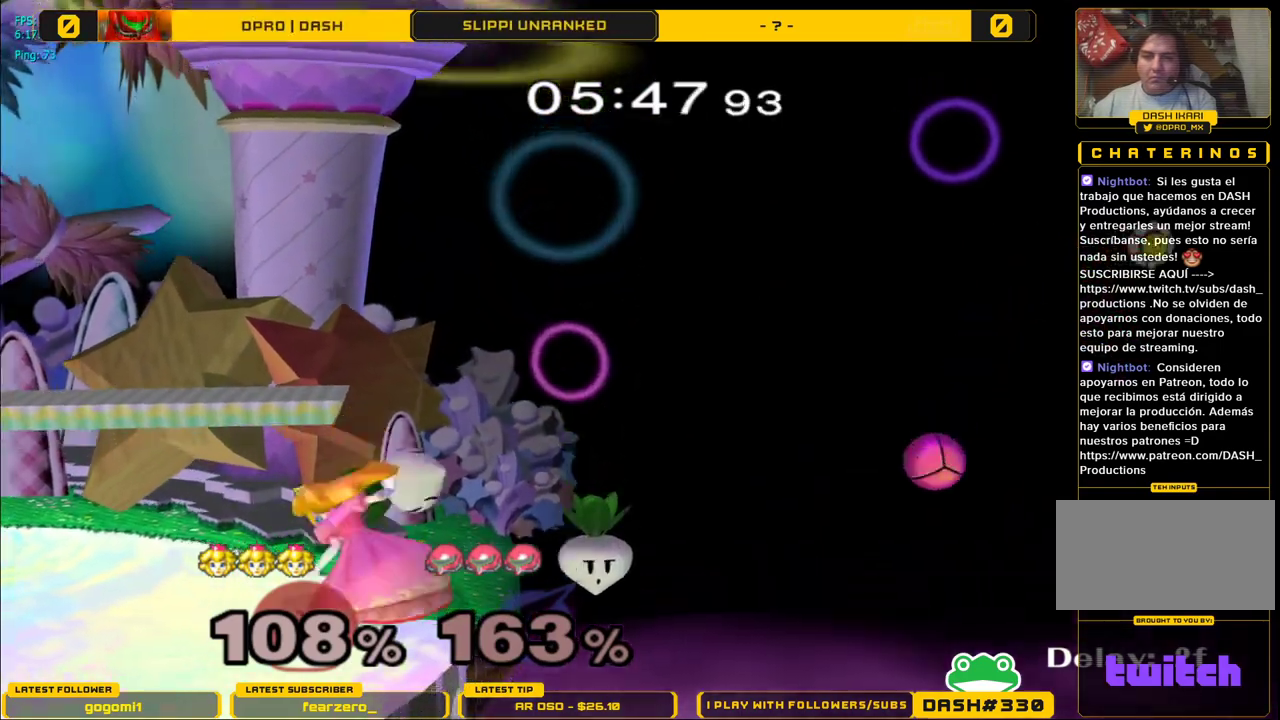
{"buttons": [], "left_stick": "down", "right_stick": "center", "events": [[100, "left_stick", "right"], [217, "left_stick", "down"], [350, "Y", "up"], [367, "left_stick", "right"], [450, "left_stick", "down"]]}
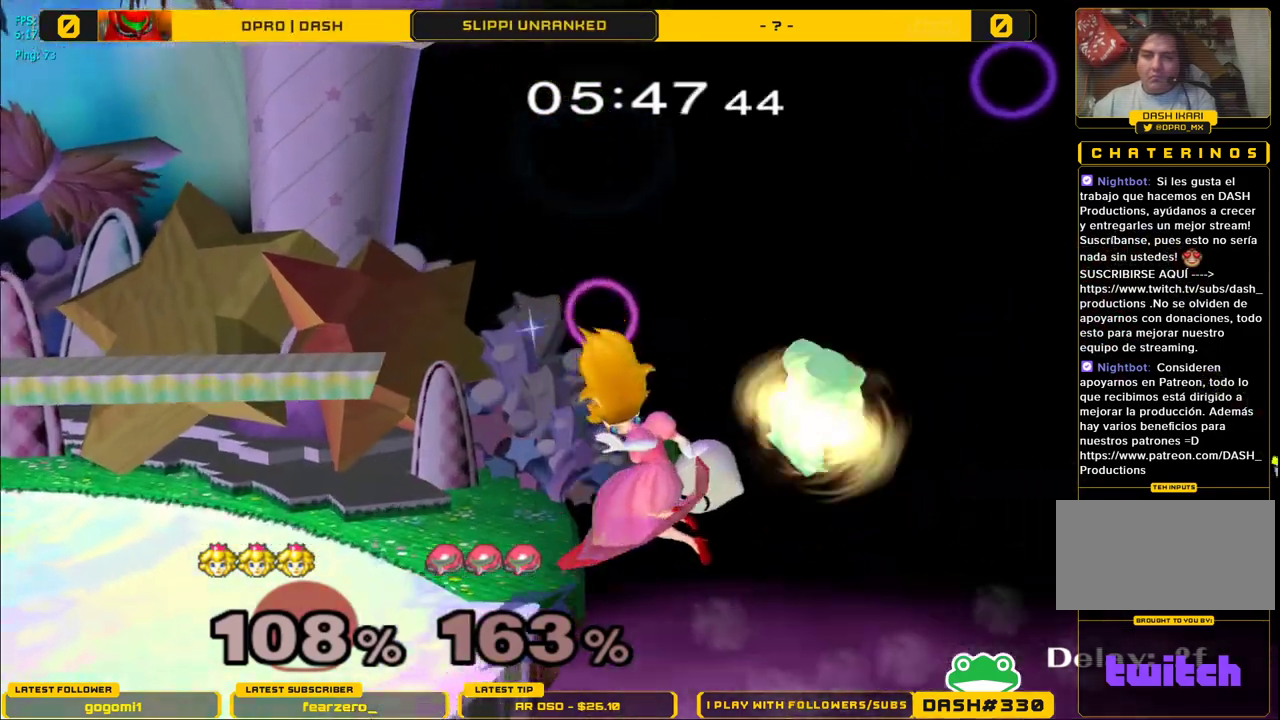
{"buttons": [], "left_stick": "left", "right_stick": "center", "events": [[83, "left_stick", "left"], [267, "left_stick", "center"], [467, "left_stick", "left"]]}
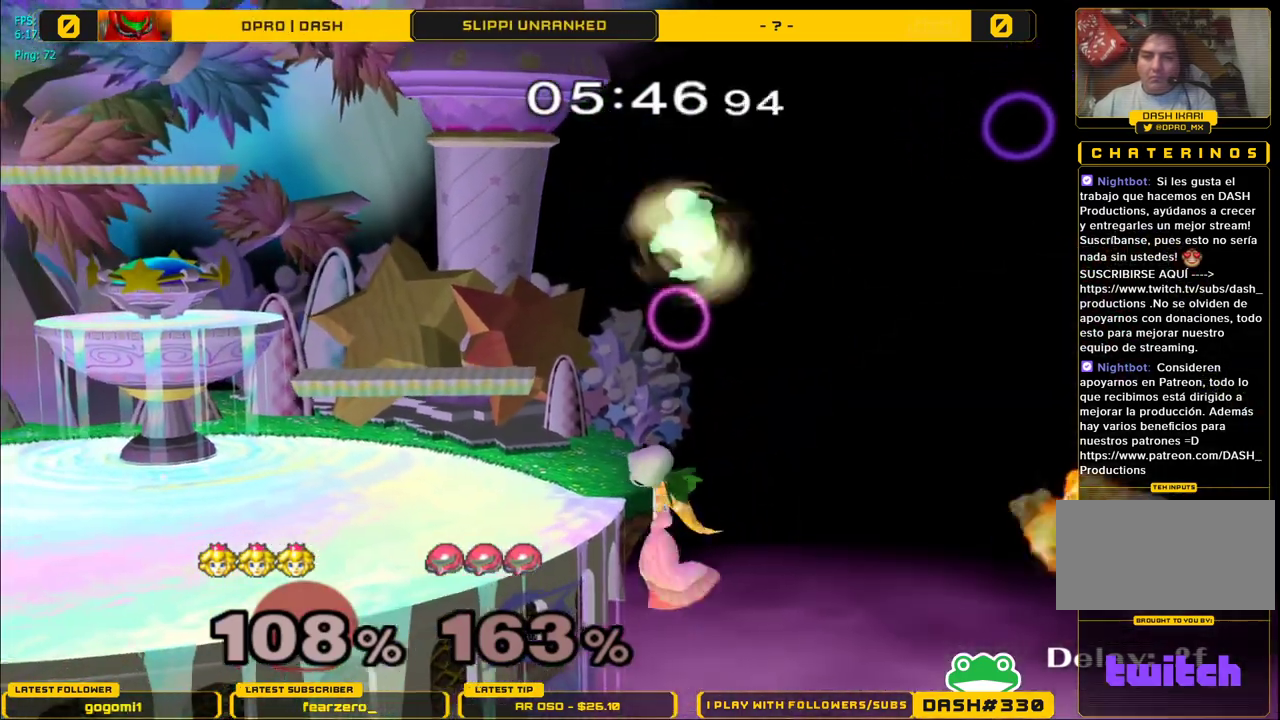
{"buttons": ["L1"], "left_stick": "left", "right_stick": "center", "events": [[433, "L1", "down"]]}
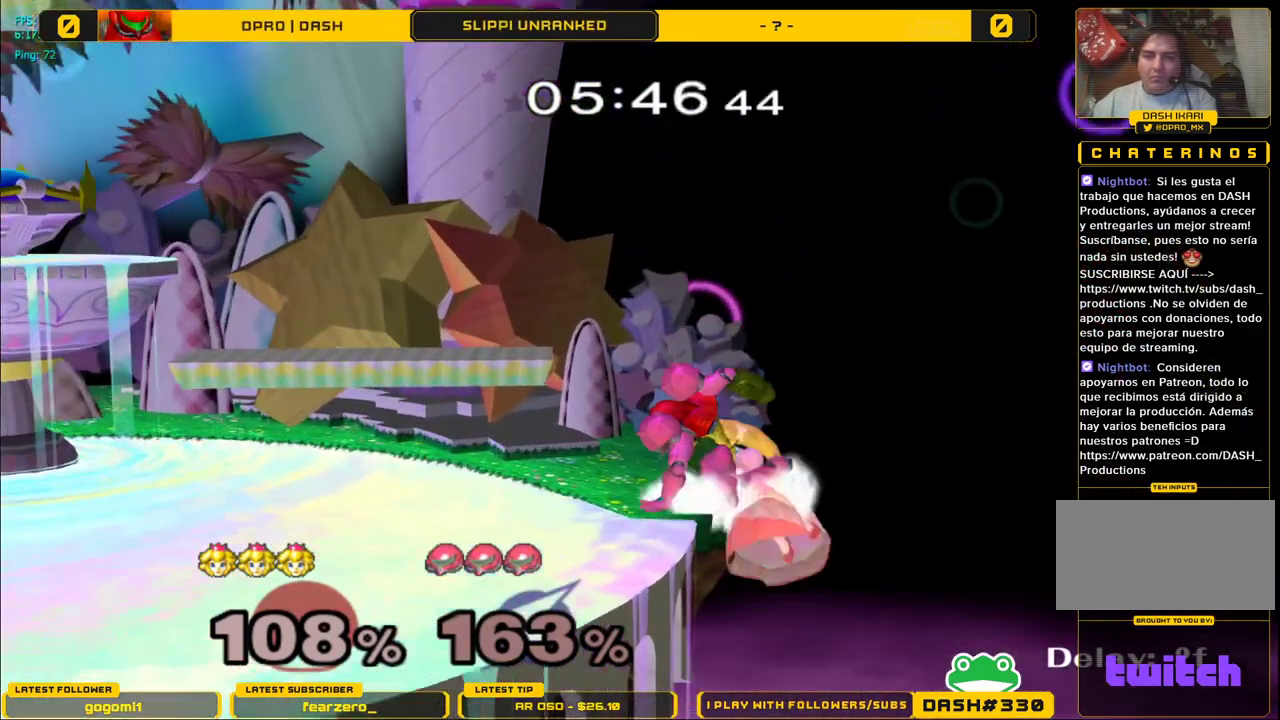
{"buttons": ["L1"], "left_stick": "left", "right_stick": "center", "events": []}
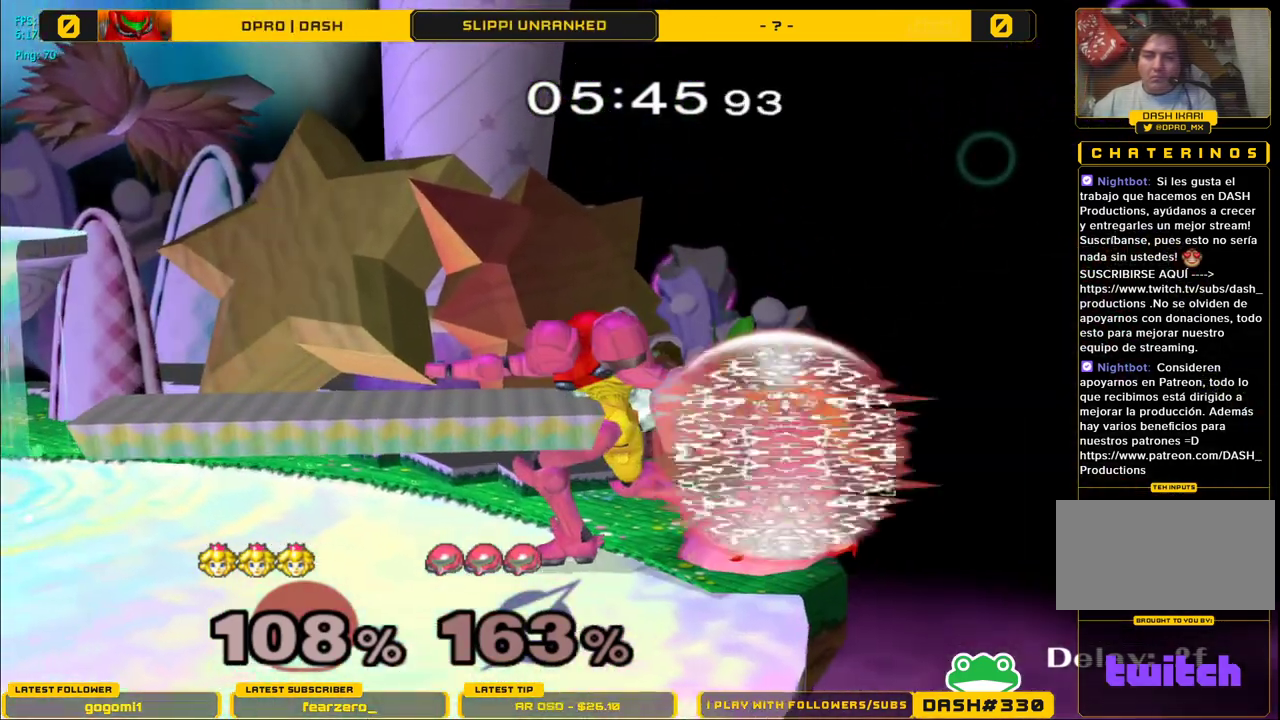
{"buttons": ["L1"], "left_stick": "left", "right_stick": "center", "events": []}
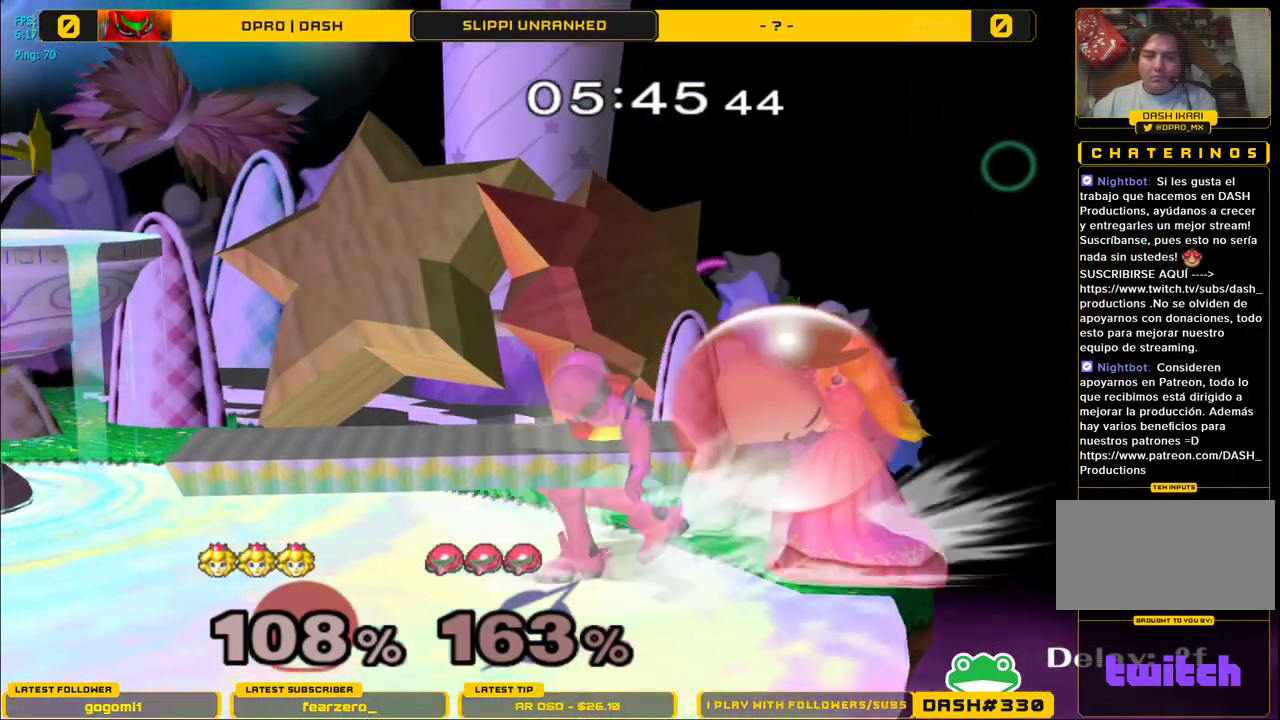
{"buttons": ["Y", "L1"], "left_stick": "left", "right_stick": "center", "events": [[500, "Y", "down"]]}
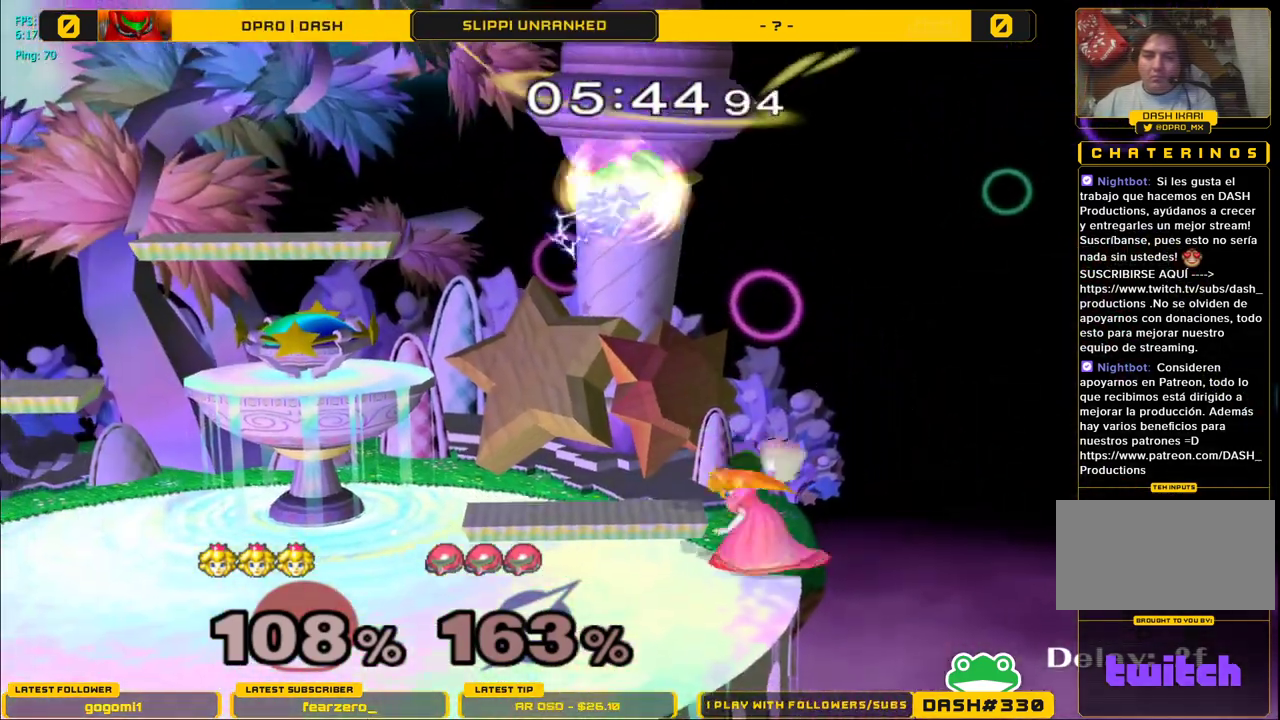
{"buttons": [], "left_stick": "right", "right_stick": "center", "events": [[150, "L1", "up"], [150, "Y", "up"], [167, "left_stick", "center"], [217, "A", "down"], [317, "A", "up"], [483, "left_stick", "right"]]}
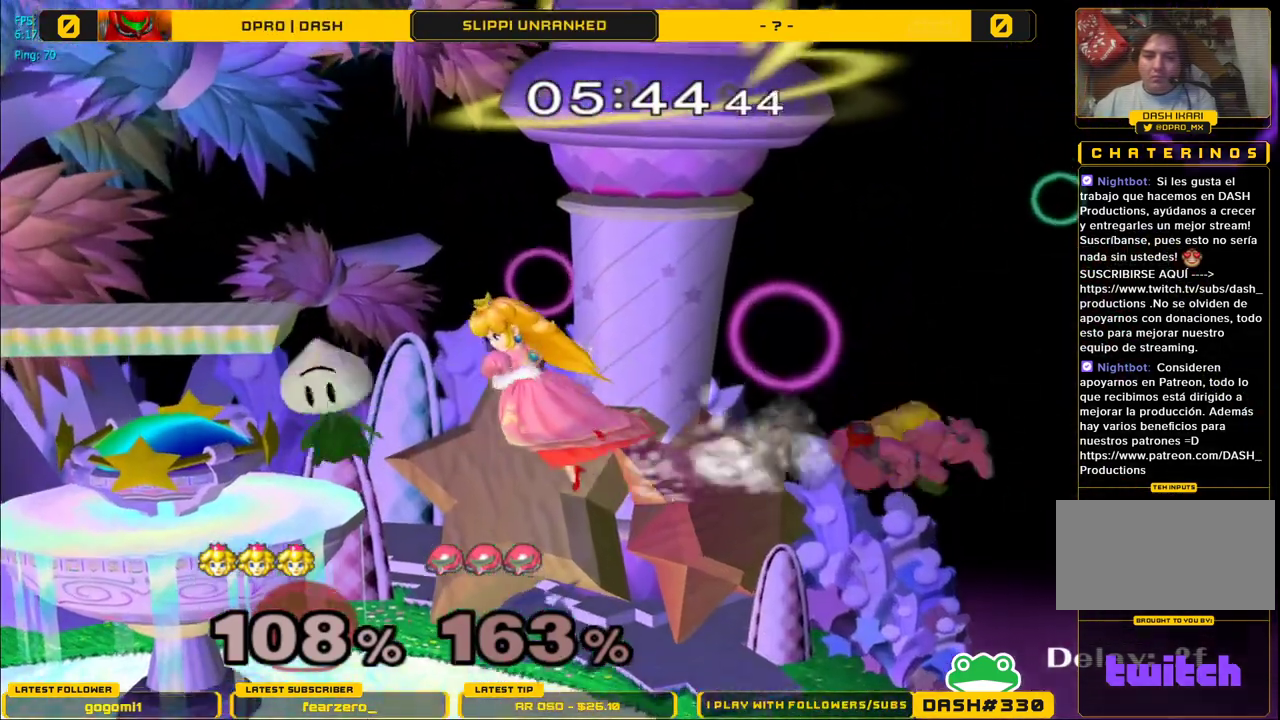
{"buttons": ["Y"], "left_stick": "left", "right_stick": "center", "events": [[433, "Y", "down"], [433, "left_stick", "left"]]}
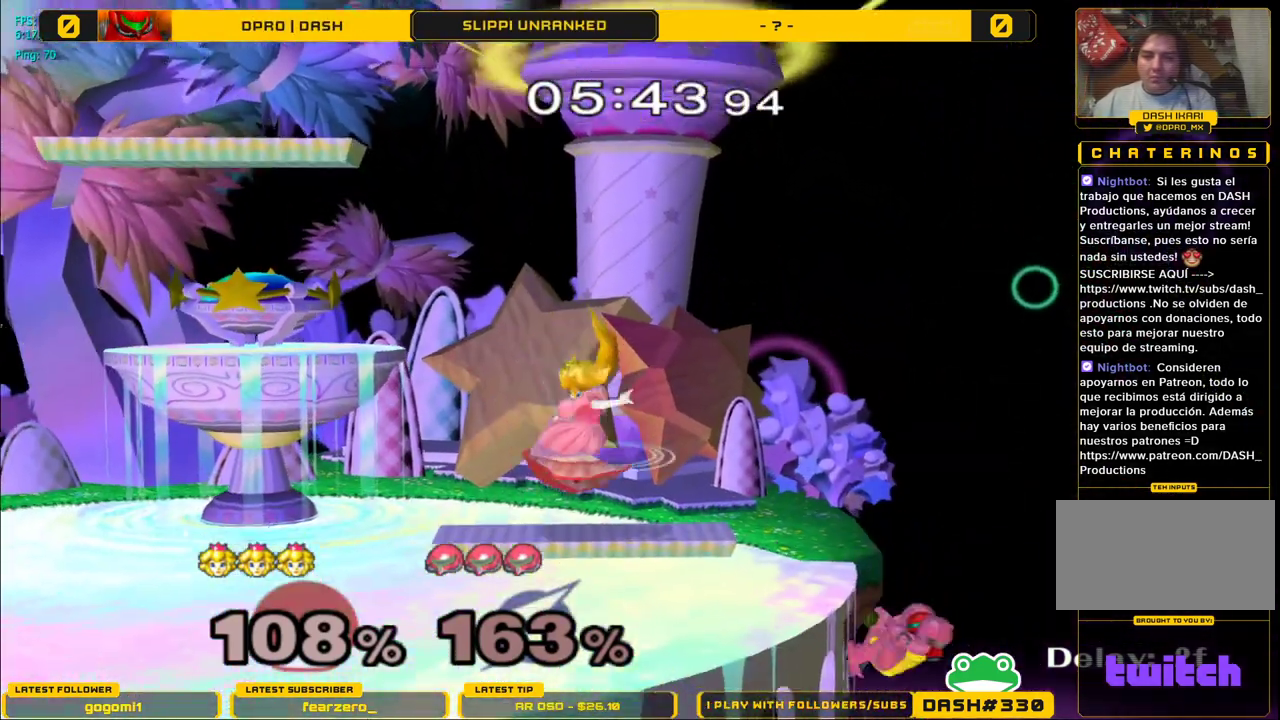
{"buttons": ["Y"], "left_stick": "up-right", "right_stick": "center", "events": [[133, "left_stick", "up-right"]]}
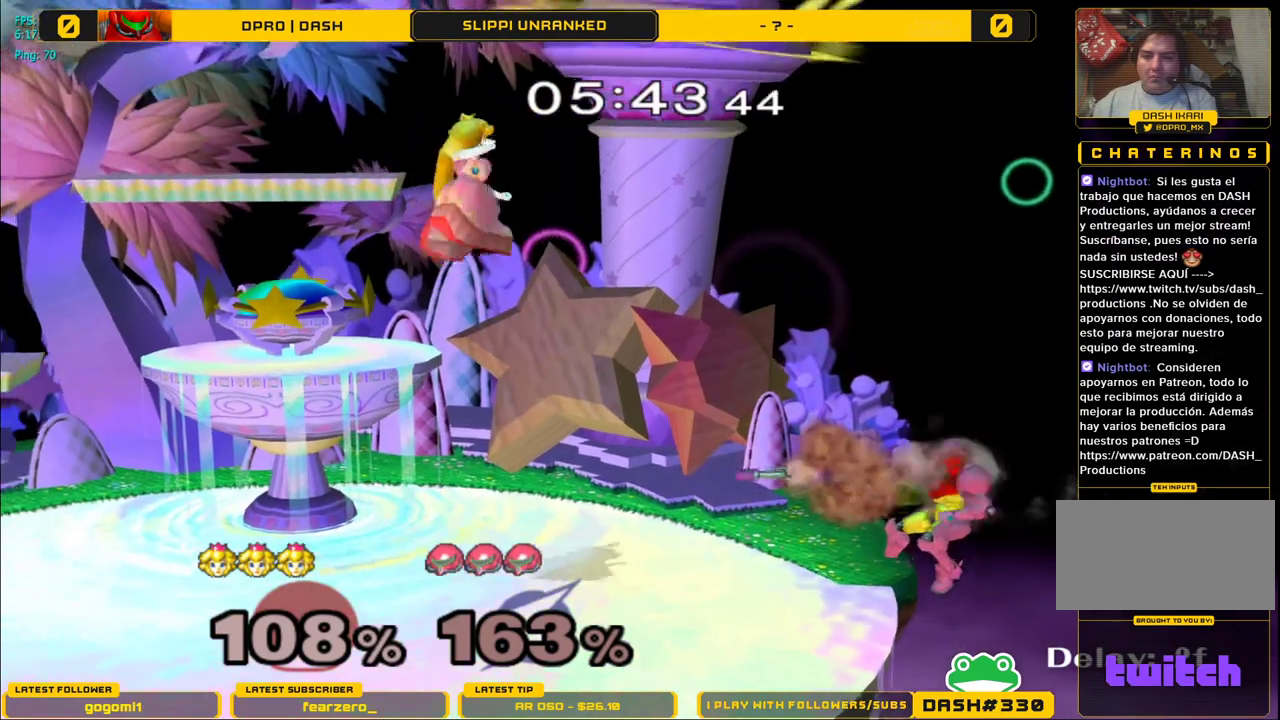
{"buttons": ["A", "Y"], "left_stick": "right", "right_stick": "center", "events": [[67, "left_stick", "down"], [183, "left_stick", "right"], [317, "A", "down"]]}
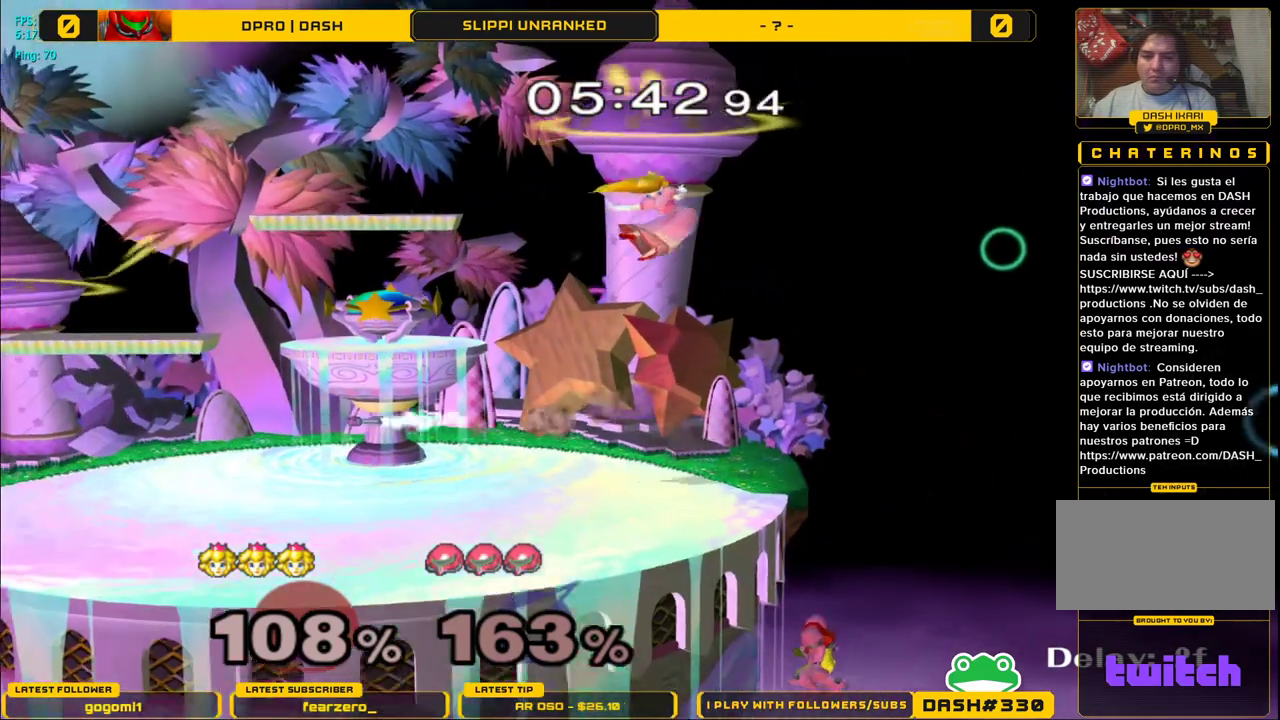
{"buttons": ["Y"], "left_stick": "left", "right_stick": "center", "events": [[83, "left_stick", "left"], [150, "A", "up"]]}
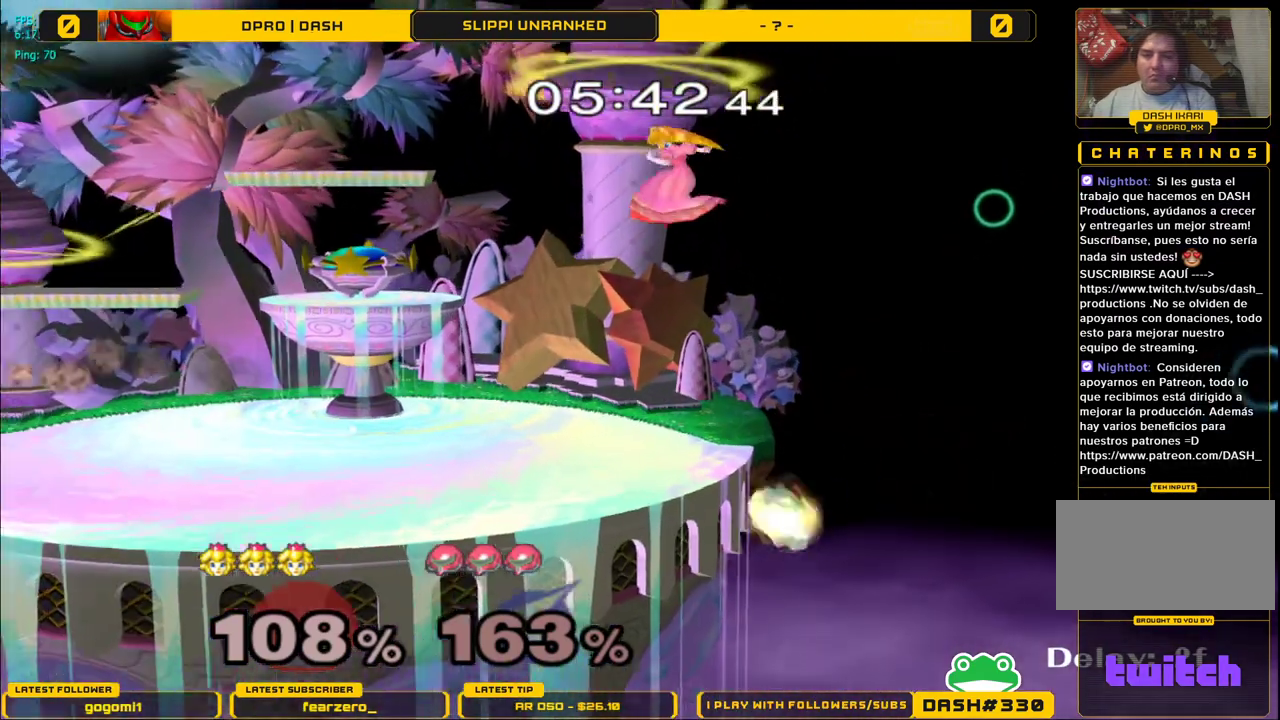
{"buttons": [], "left_stick": "left", "right_stick": "center", "events": [[17, "left_stick", "down"], [117, "A", "down"], [117, "left_stick", "right"], [133, "Y", "up"], [200, "A", "up"], [283, "left_stick", "down"], [367, "left_stick", "right"], [417, "left_stick", "left"]]}
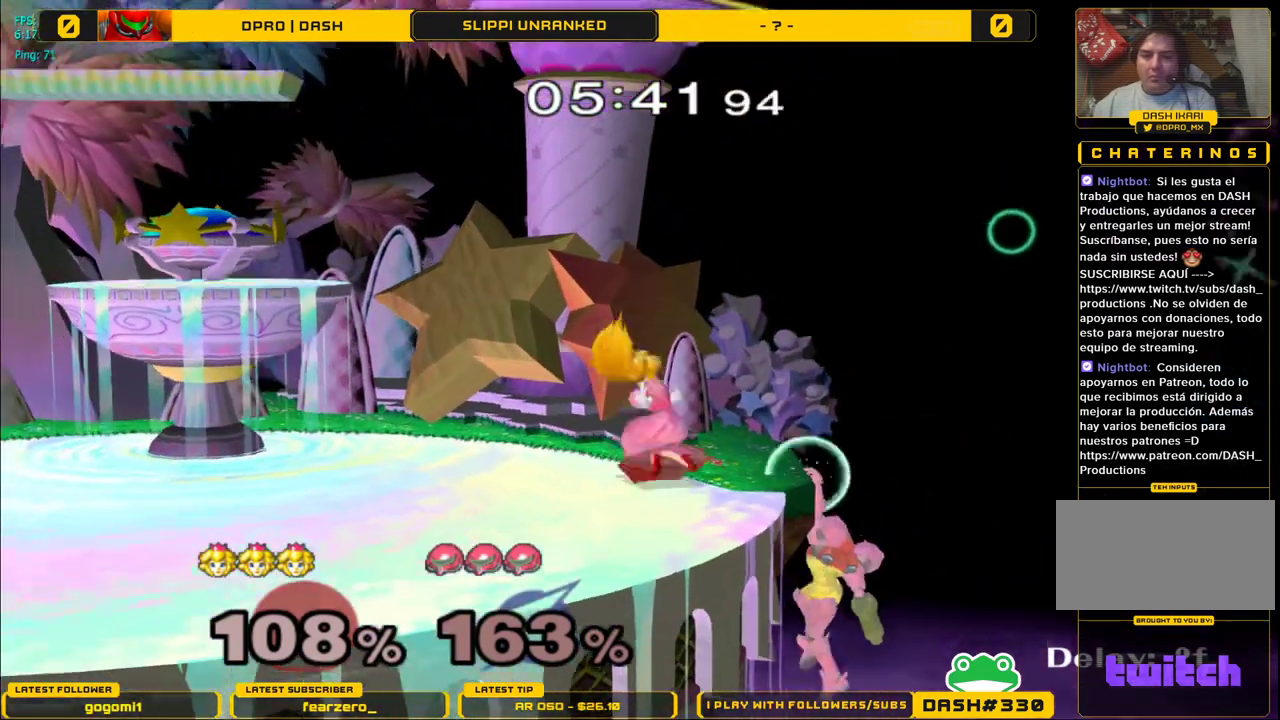
{"buttons": ["Y"], "left_stick": "right", "right_stick": "center", "events": [[183, "Y", "down"], [300, "left_stick", "right"]]}
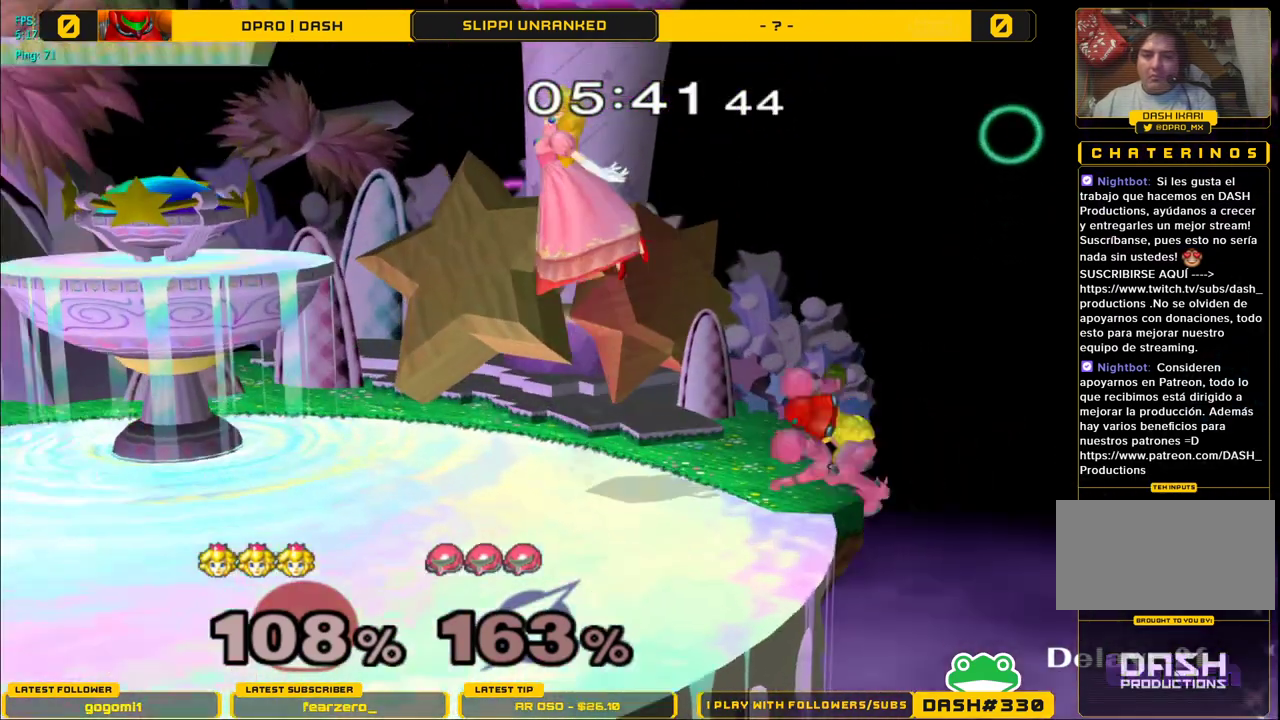
{"buttons": [], "left_stick": "right", "right_stick": "center", "events": [[33, "left_stick", "down"], [167, "left_stick", "right"], [267, "A", "down"], [333, "Y", "up"], [367, "left_stick", "down"], [383, "A", "up"], [467, "left_stick", "right"]]}
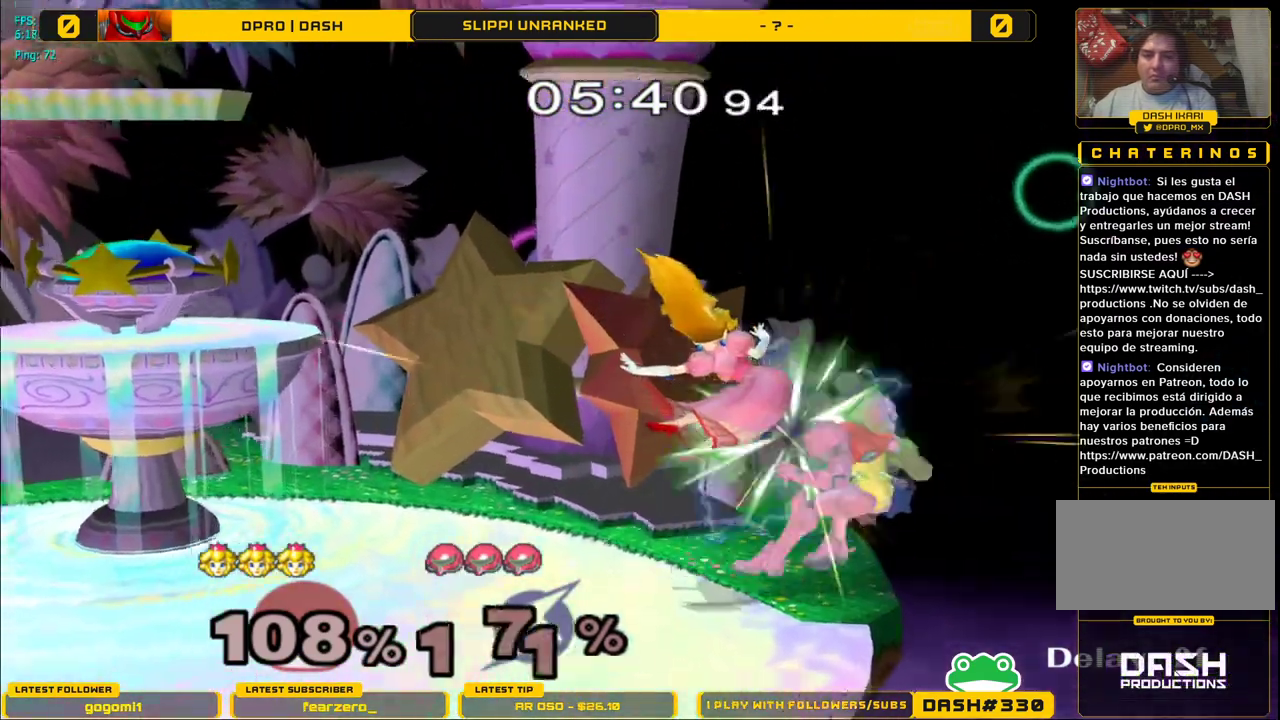
{"buttons": ["B"], "left_stick": "down", "right_stick": "center", "events": [[83, "left_stick", "center"], [400, "left_stick", "down"], [450, "B", "down"]]}
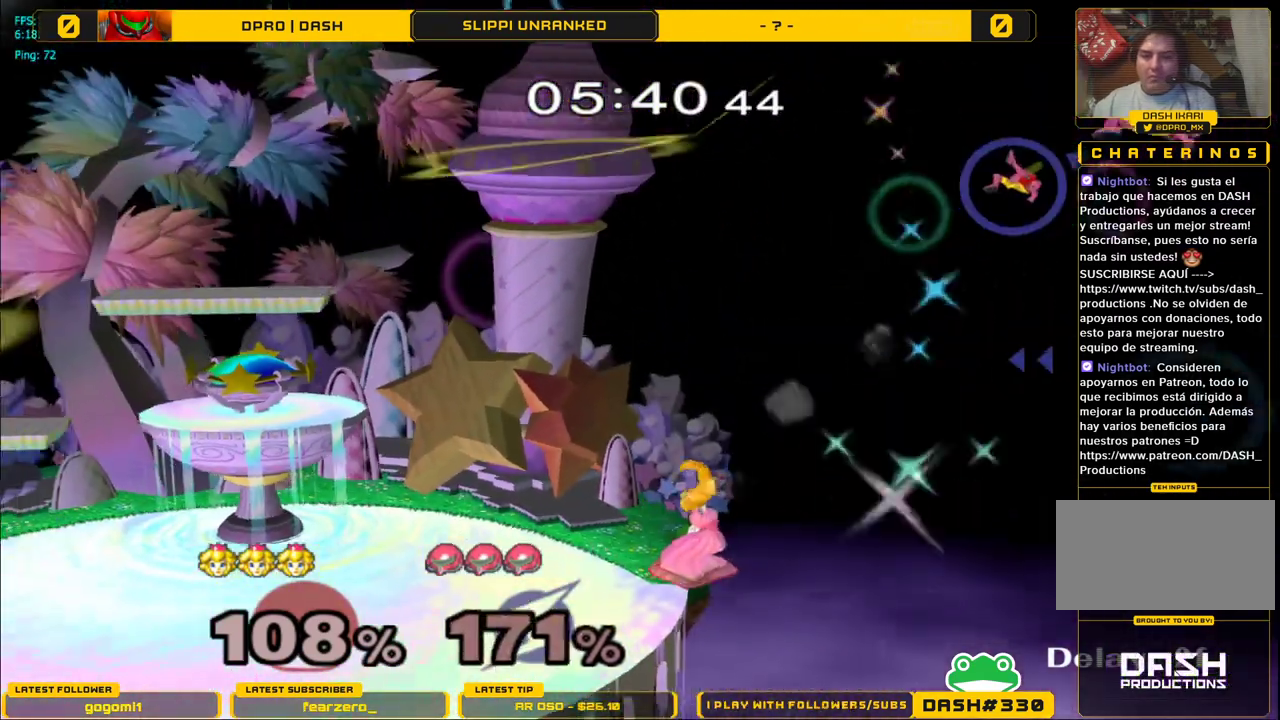
{"buttons": [], "left_stick": "center", "right_stick": "center", "events": [[83, "B", "up"], [133, "B", "down"], [333, "B", "up"], [350, "left_stick", "center"]]}
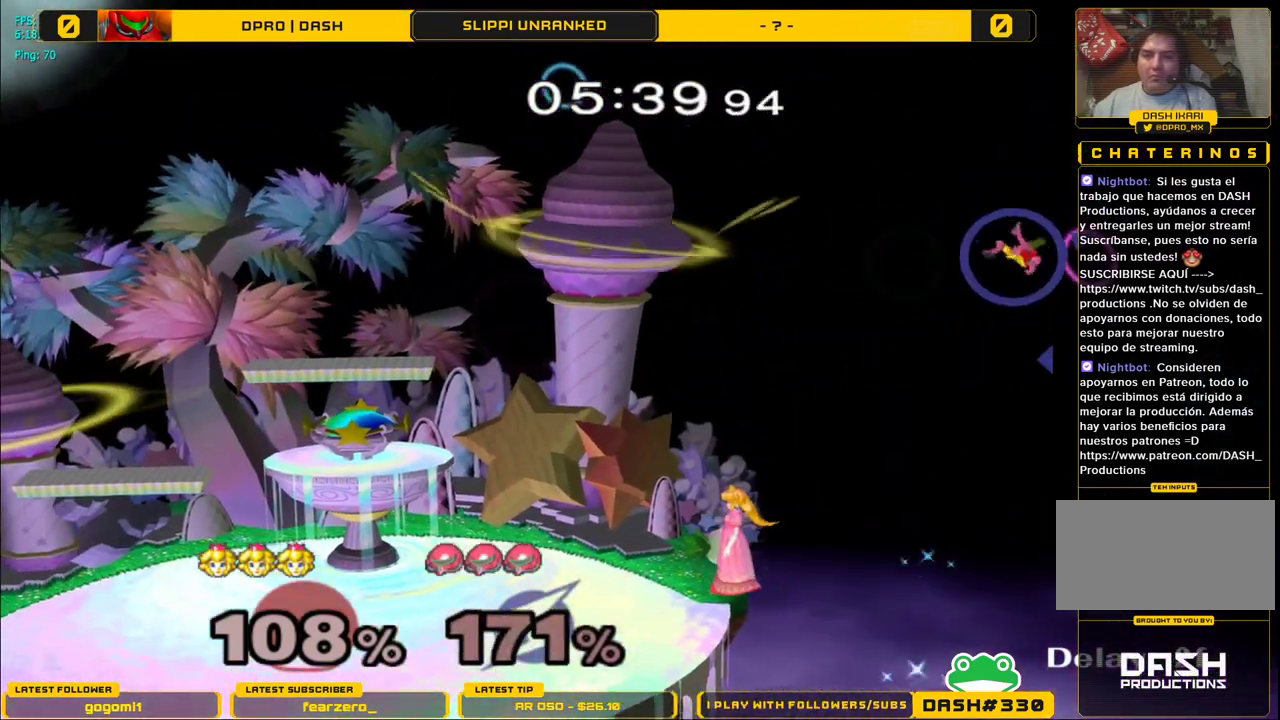
{"buttons": [], "left_stick": "right", "right_stick": "center", "events": [[17, "Y", "down"], [67, "left_stick", "right"], [200, "A", "down"], [250, "Y", "up"], [383, "A", "up"]]}
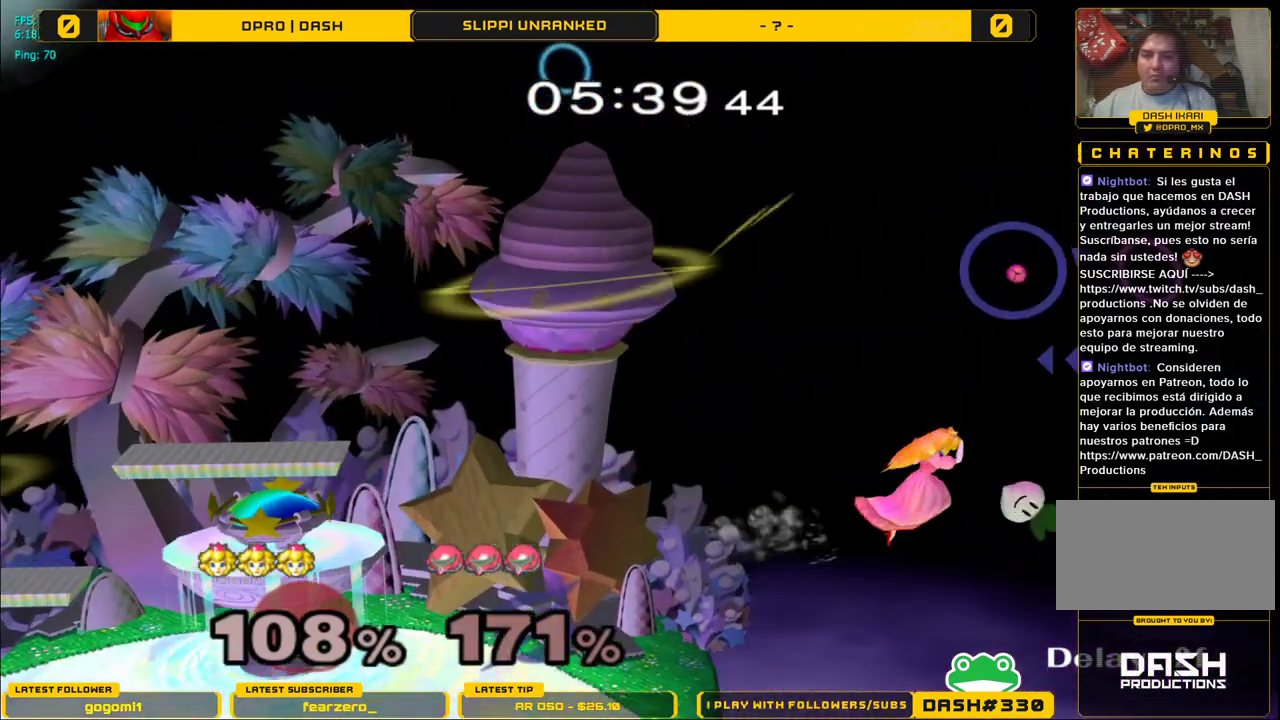
{"buttons": [], "left_stick": "left", "right_stick": "center", "events": [[17, "left_stick", "center"], [450, "left_stick", "left"]]}
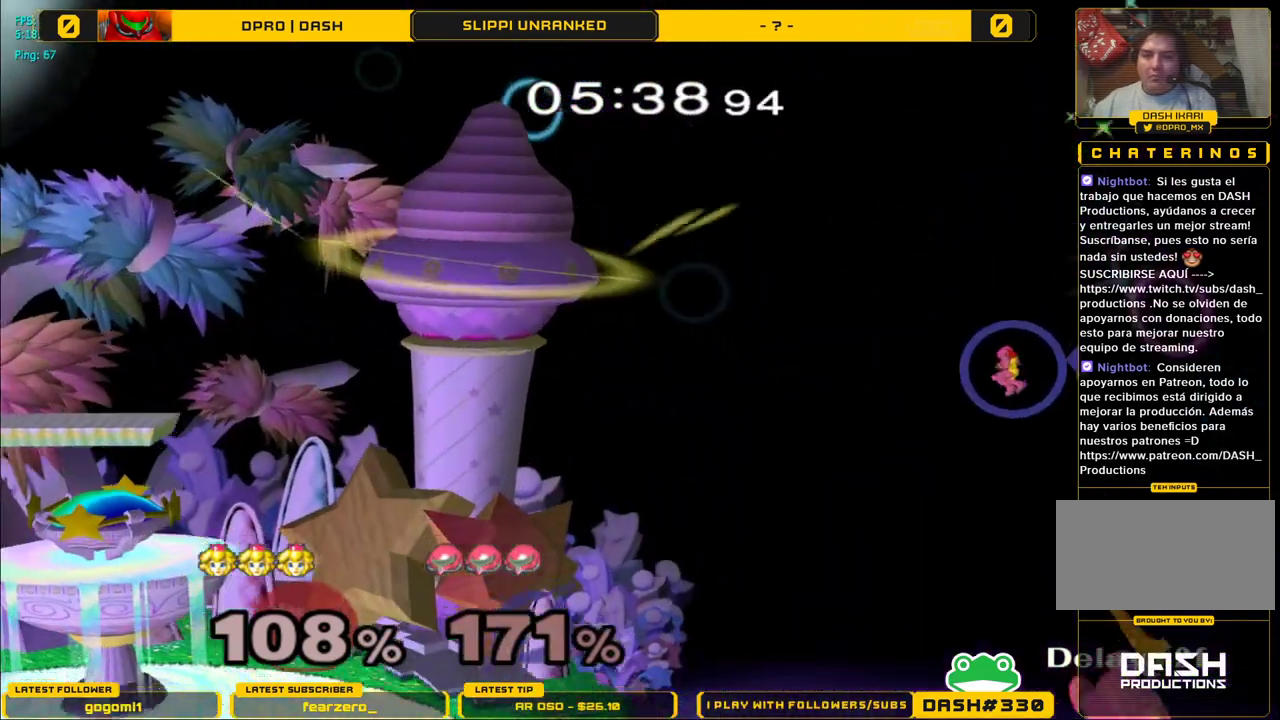
{"buttons": ["Y"], "left_stick": "right", "right_stick": "center", "events": [[83, "Y", "down"], [150, "left_stick", "center"], [350, "left_stick", "right"]]}
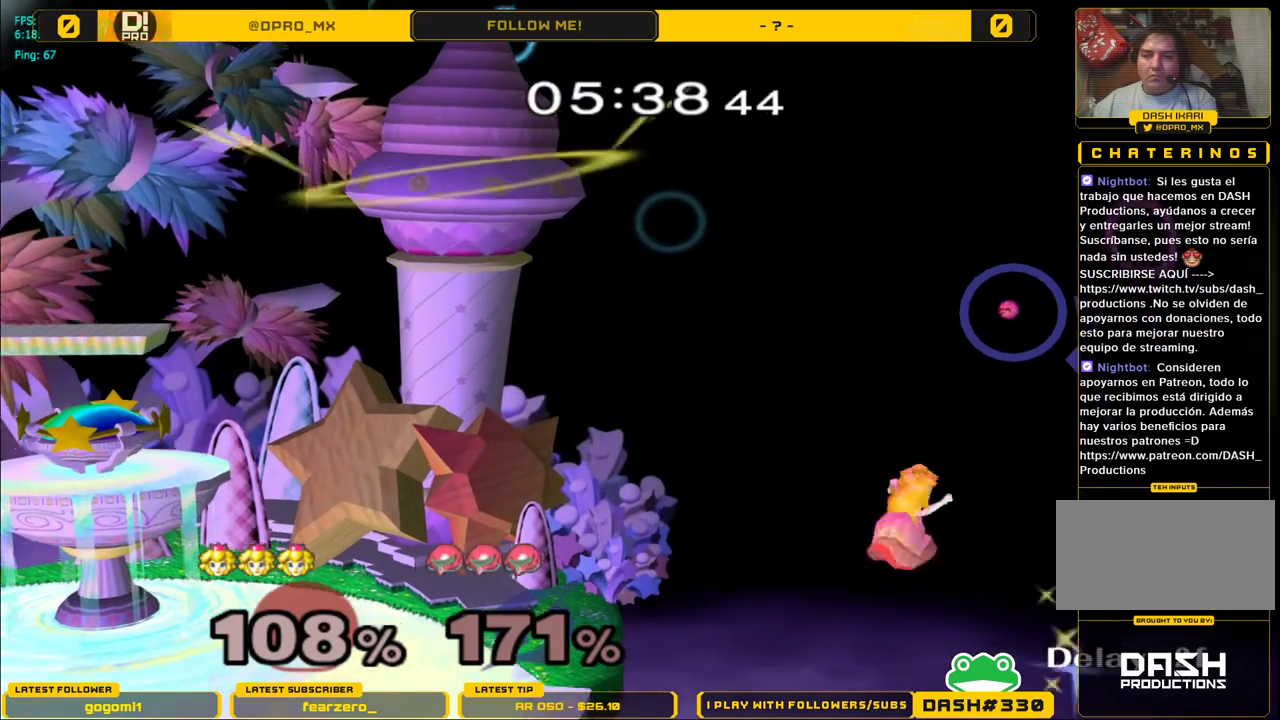
{"buttons": ["Y"], "left_stick": "center", "right_stick": "center", "events": [[150, "left_stick", "center"], [233, "left_stick", "left"], [433, "left_stick", "center"]]}
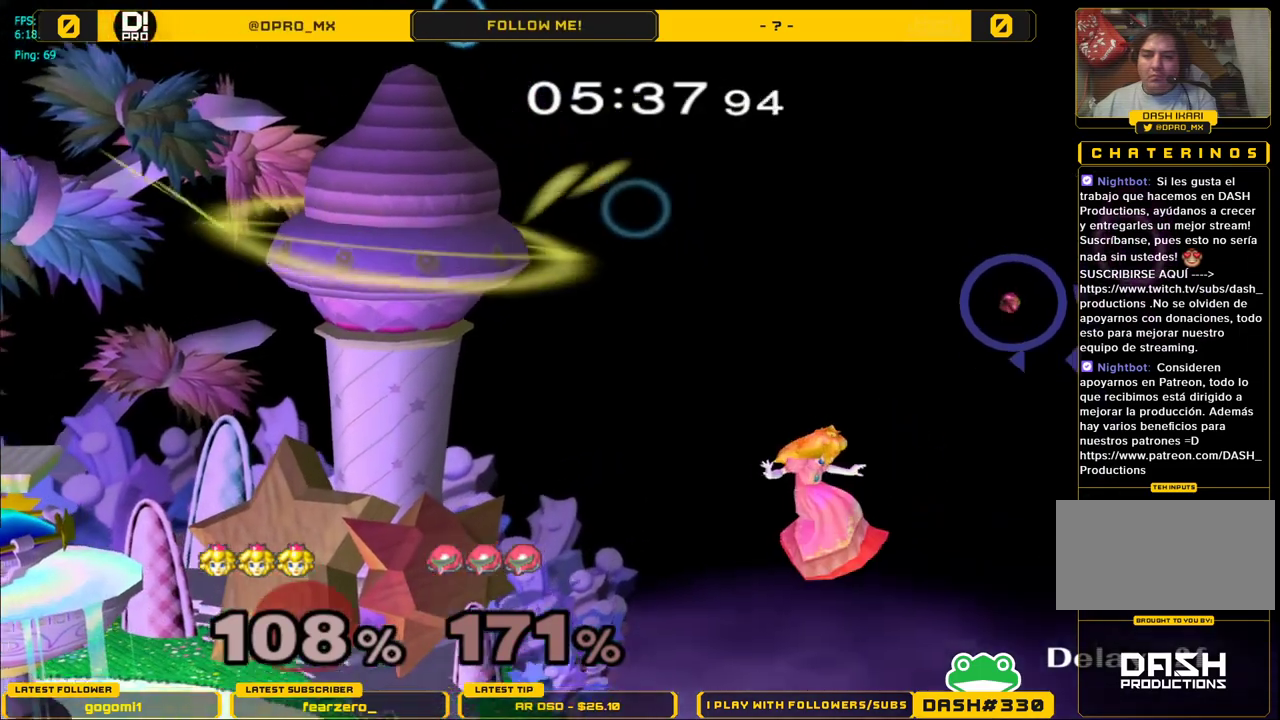
{"buttons": ["Y"], "left_stick": "center", "right_stick": "center", "events": [[267, "left_stick", "right"], [433, "left_stick", "center"]]}
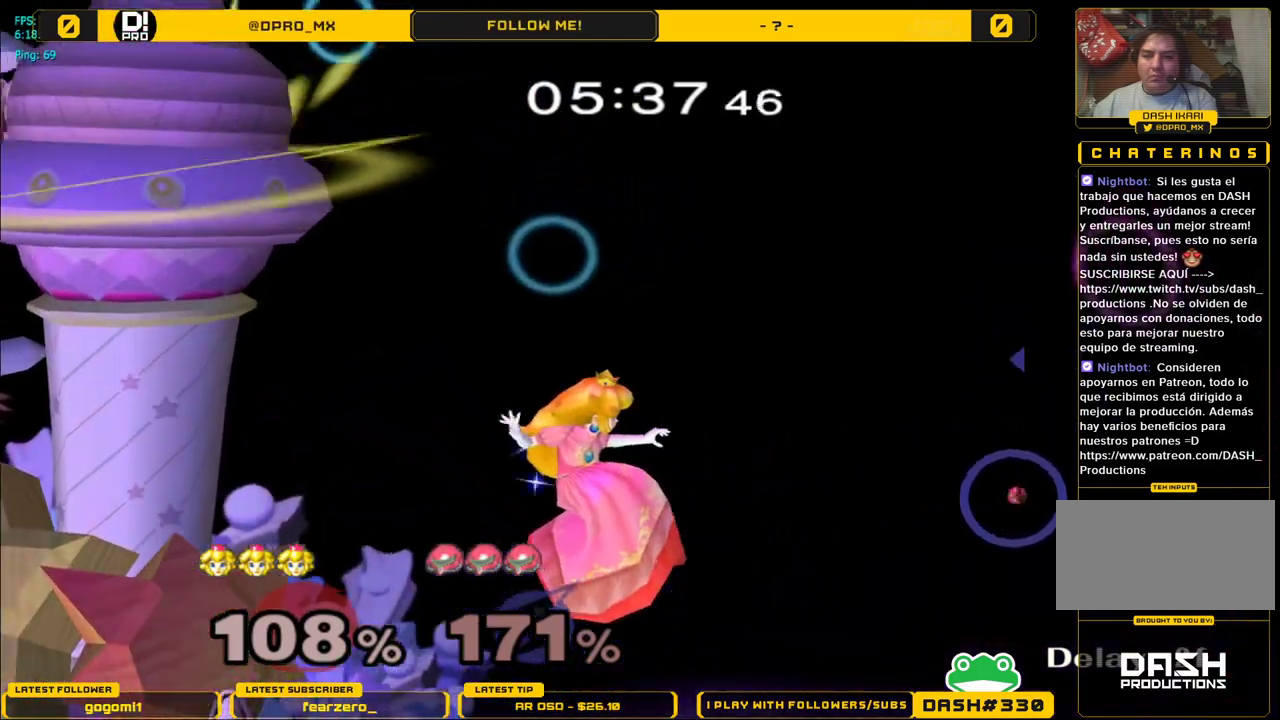
{"buttons": ["Y"], "left_stick": "left", "right_stick": "center", "events": [[133, "left_stick", "left"], [217, "left_stick", "center"], [283, "left_stick", "left"]]}
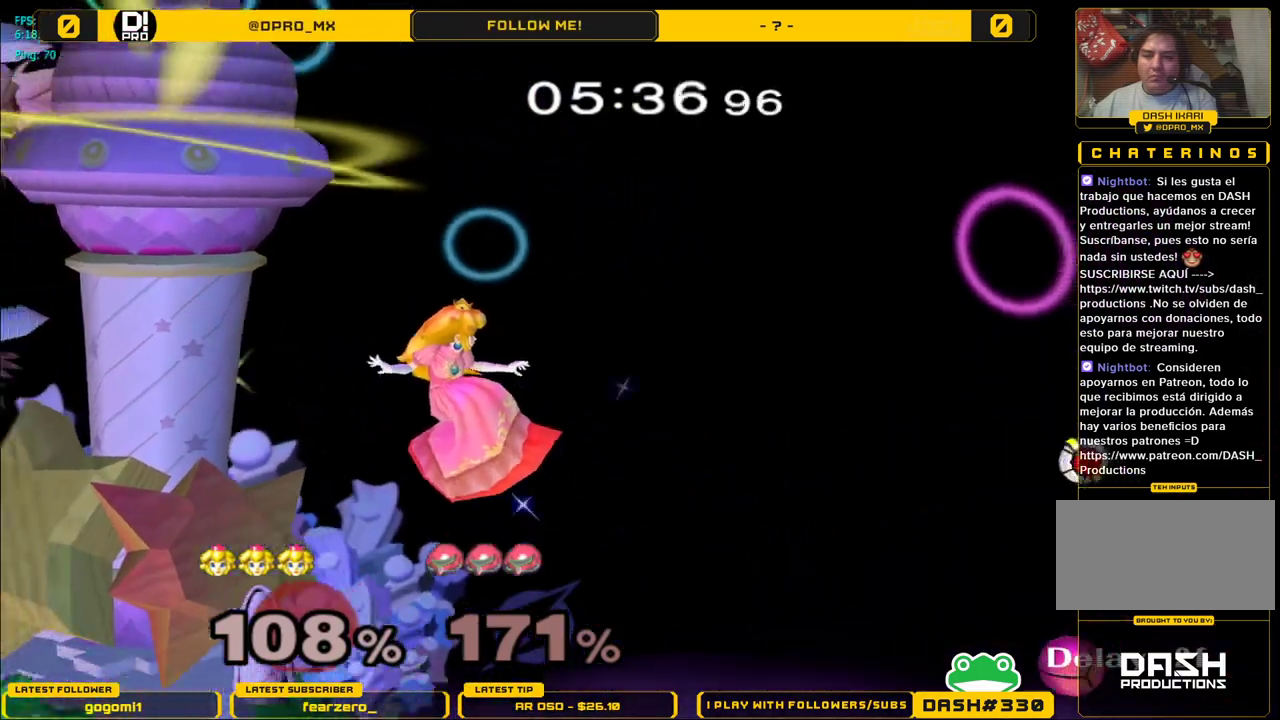
{"buttons": [], "left_stick": "center", "right_stick": "center", "events": [[83, "Y", "up"], [133, "left_stick", "center"], [250, "left_stick", "down"], [467, "left_stick", "center"]]}
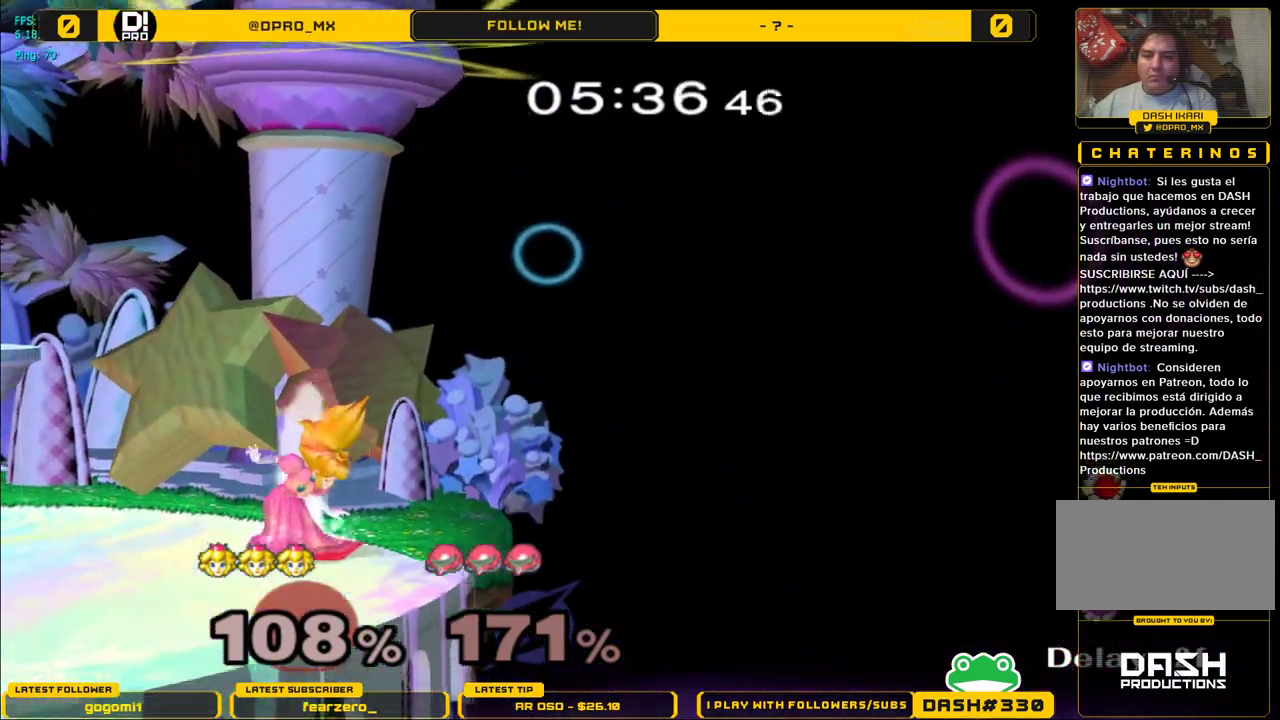
{"buttons": ["Y"], "left_stick": "down", "right_stick": "center", "events": [[117, "left_stick", "right"], [317, "Y", "down"], [333, "left_stick", "down"]]}
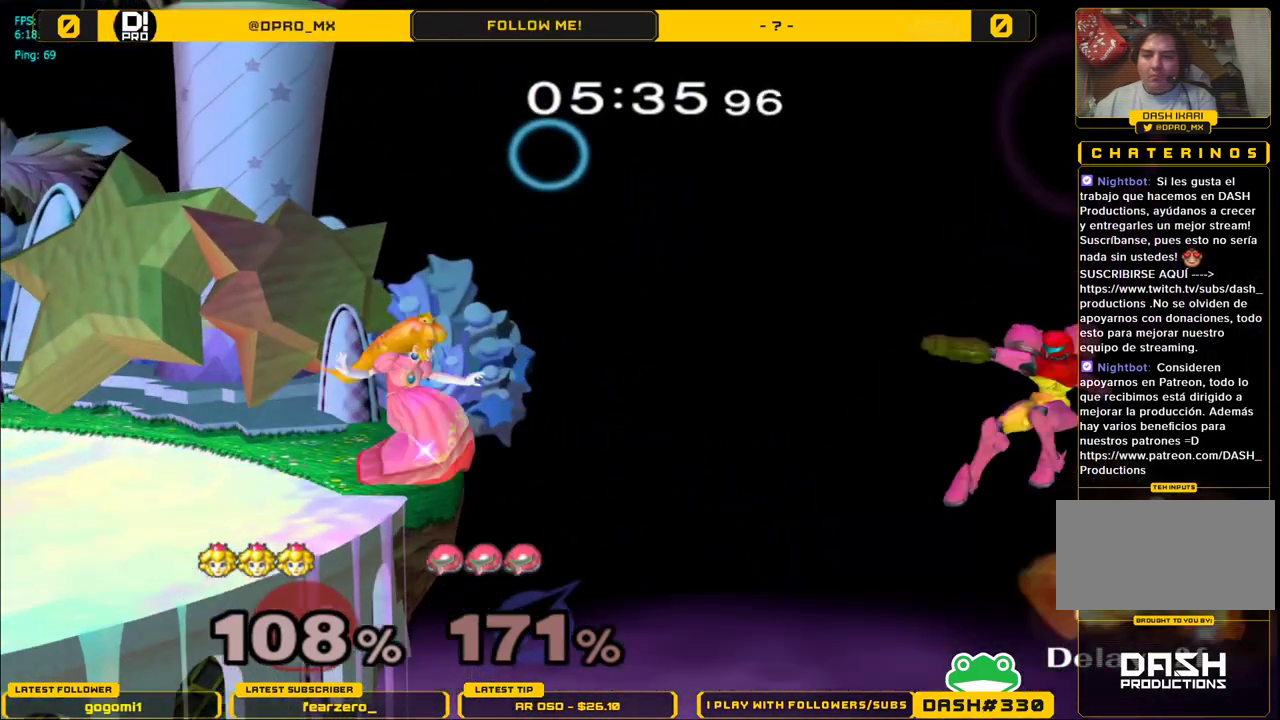
{"buttons": ["Y"], "left_stick": "right", "right_stick": "center", "events": [[50, "left_stick", "right"], [100, "A", "down"], [300, "A", "up"]]}
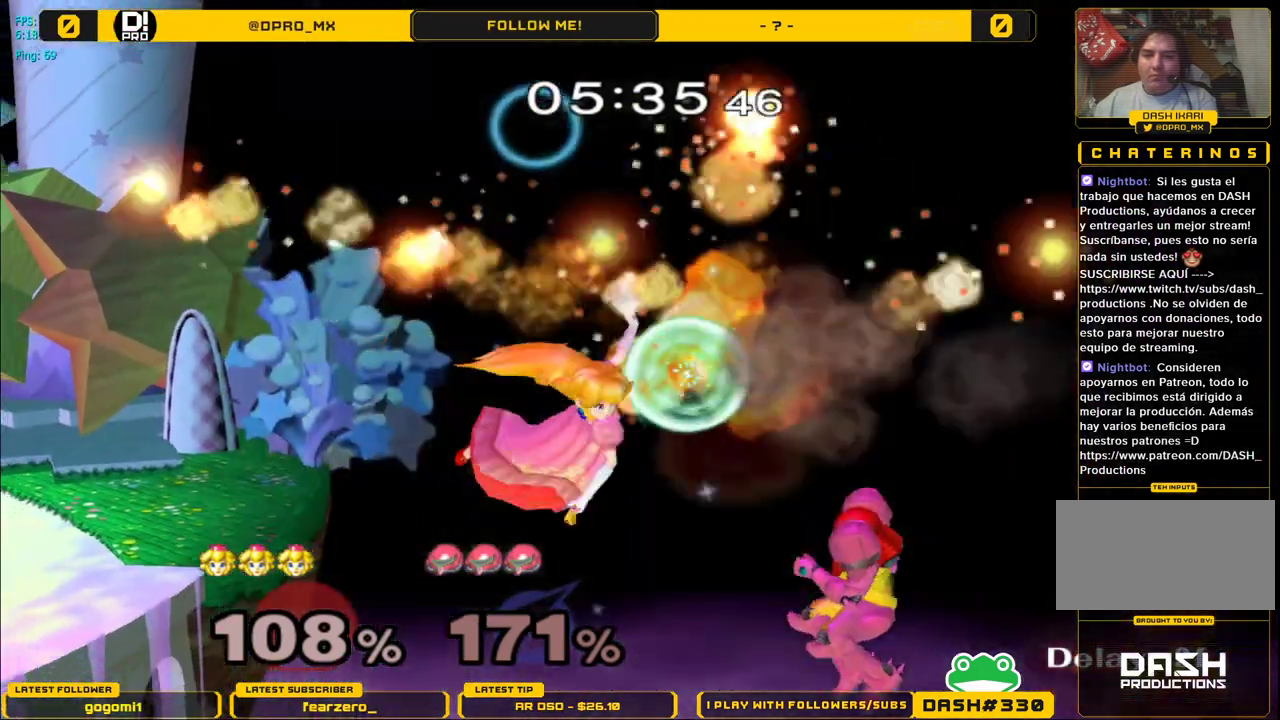
{"buttons": ["Y"], "left_stick": "right", "right_stick": "center", "events": [[33, "left_stick", "left"], [317, "left_stick", "right"]]}